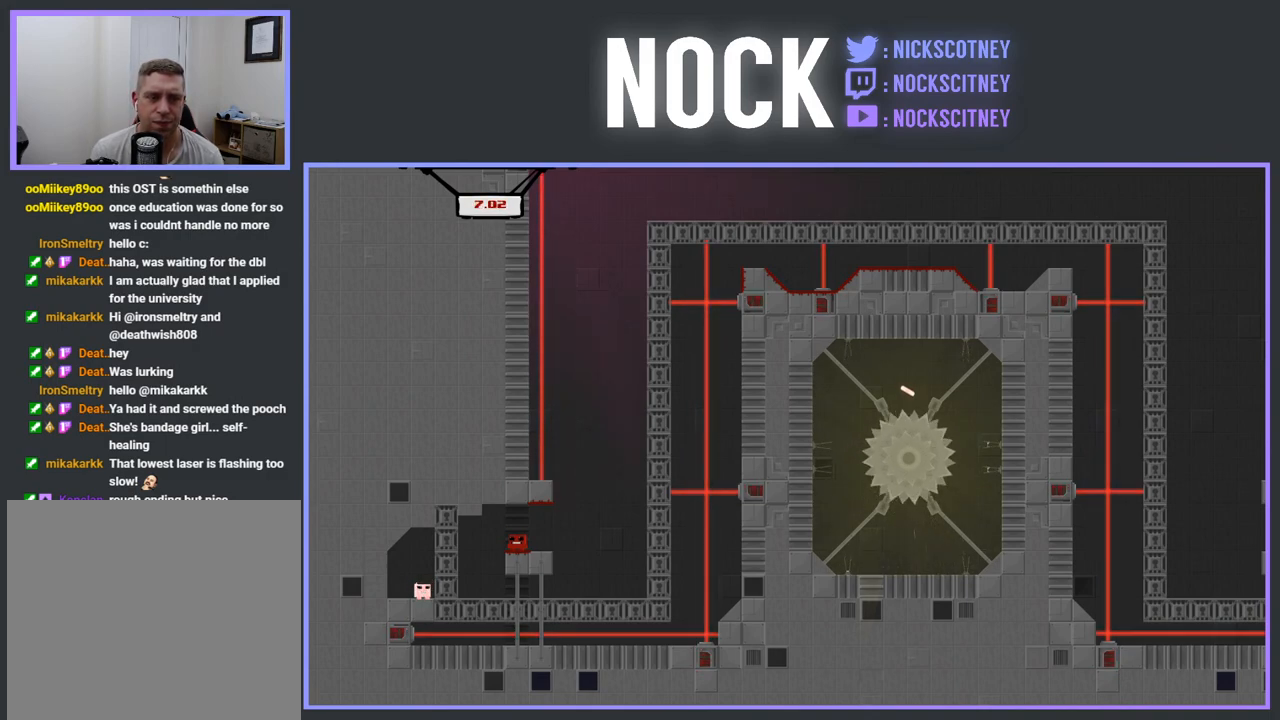
Gameplay with a controller (PlayStation layout); each line is a JSON object with the inputs held at the frame after it. "events" lists button and stick changes between this image and that frame as [ms after this image, input, new state], when the widget could be followed in between. Not read: left_stick right_stick.
{"buttons": ["CROSS", "R2", "DPAD_RIGHT"], "events": [[33, "DPAD_RIGHT", "down"], [200, "R2", "down"], [317, "CROSS", "down"]]}
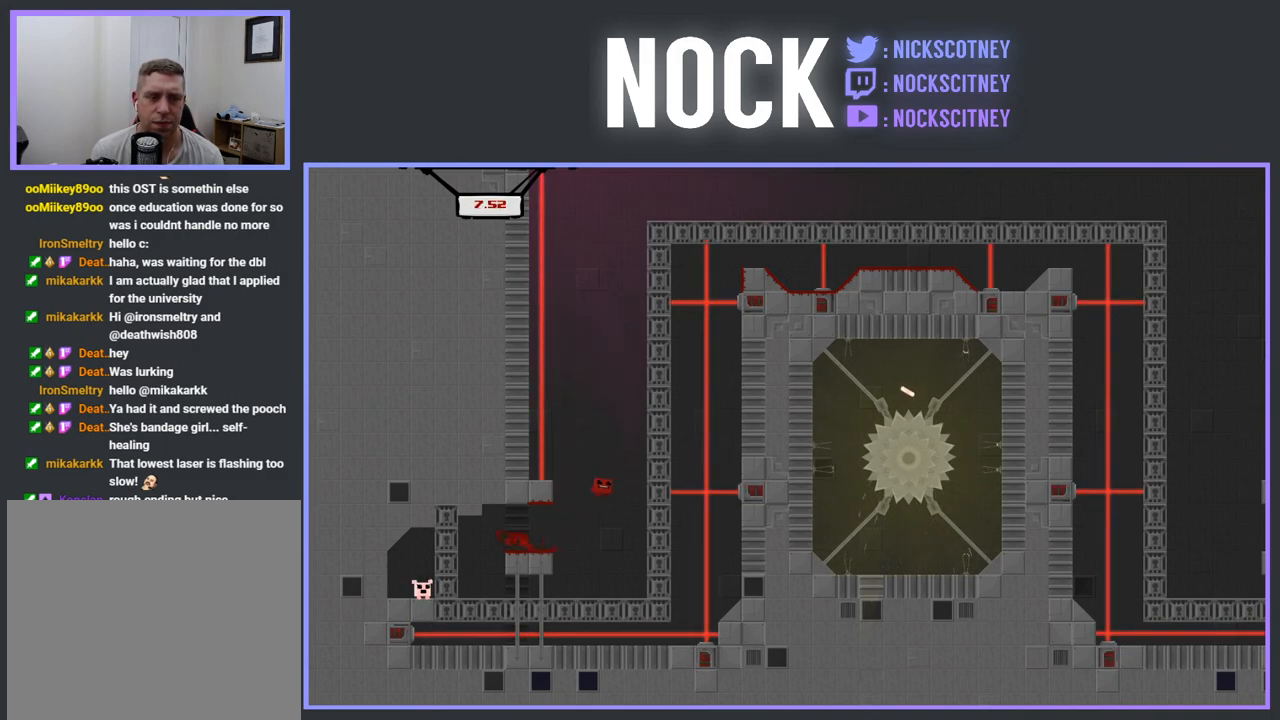
{"buttons": ["CROSS", "R2", "DPAD_RIGHT"], "events": [[250, "CROSS", "up"], [300, "CROSS", "down"]]}
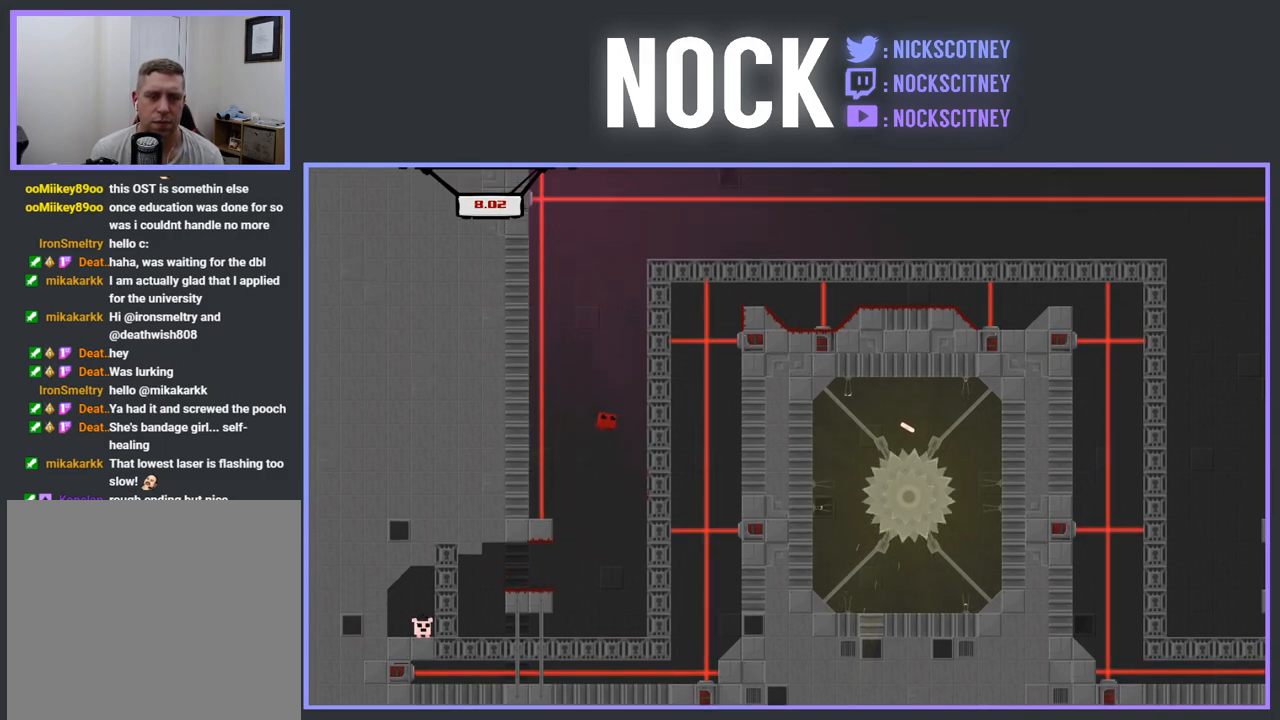
{"buttons": ["CROSS", "R2", "DPAD_RIGHT"], "events": [[183, "CROSS", "up"], [283, "CROSS", "down"]]}
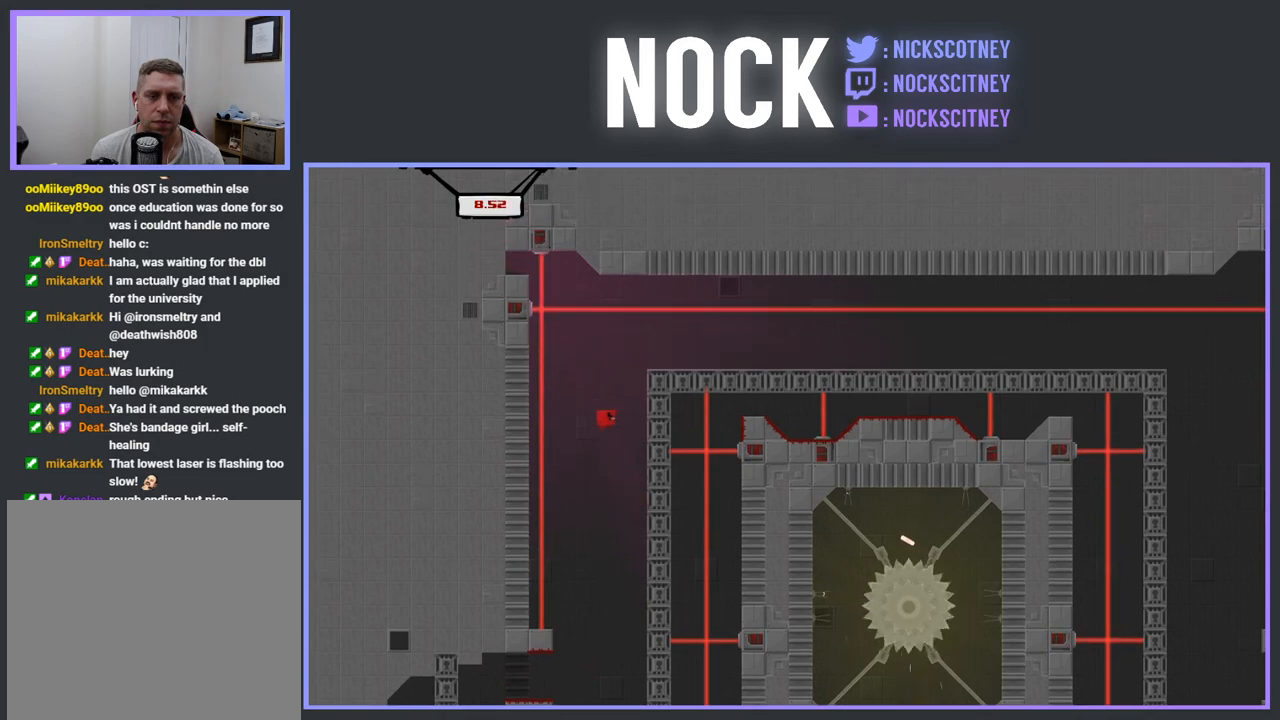
{"buttons": ["CROSS", "R2", "DPAD_RIGHT"], "events": [[133, "CROSS", "up"], [433, "CROSS", "down"]]}
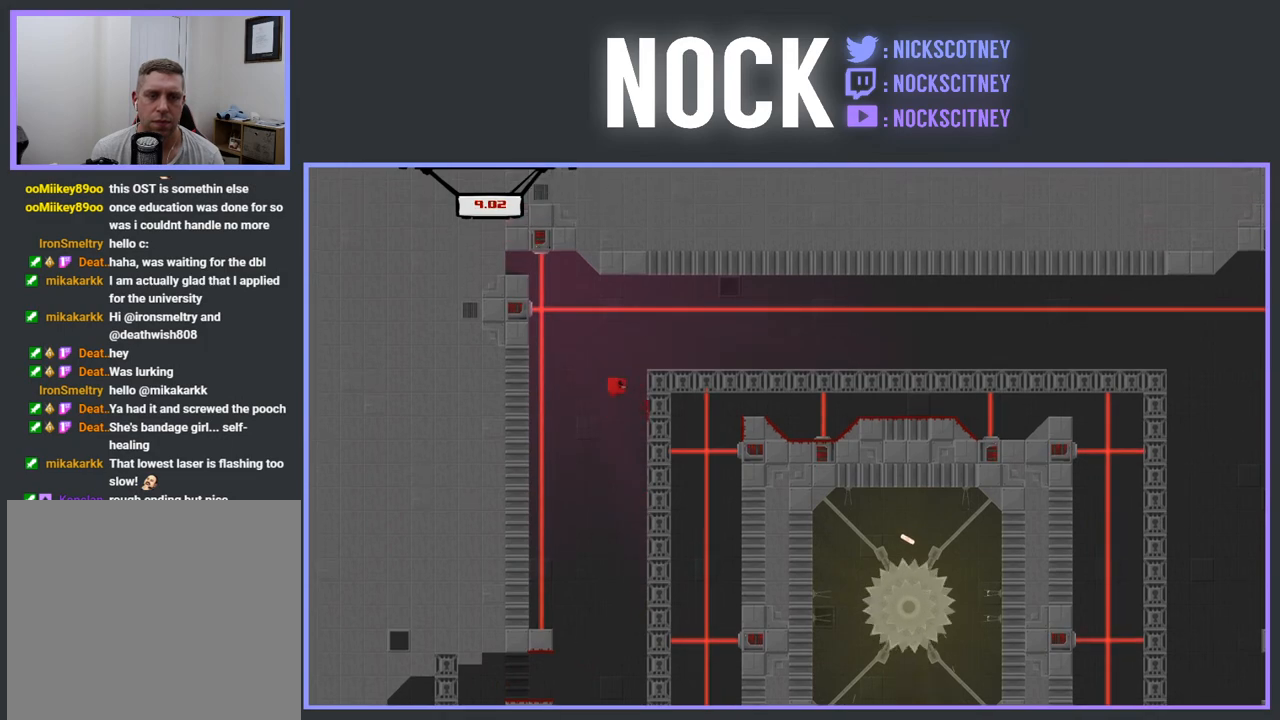
{"buttons": ["DPAD_RIGHT"], "events": [[150, "CROSS", "up"], [183, "R2", "up"]]}
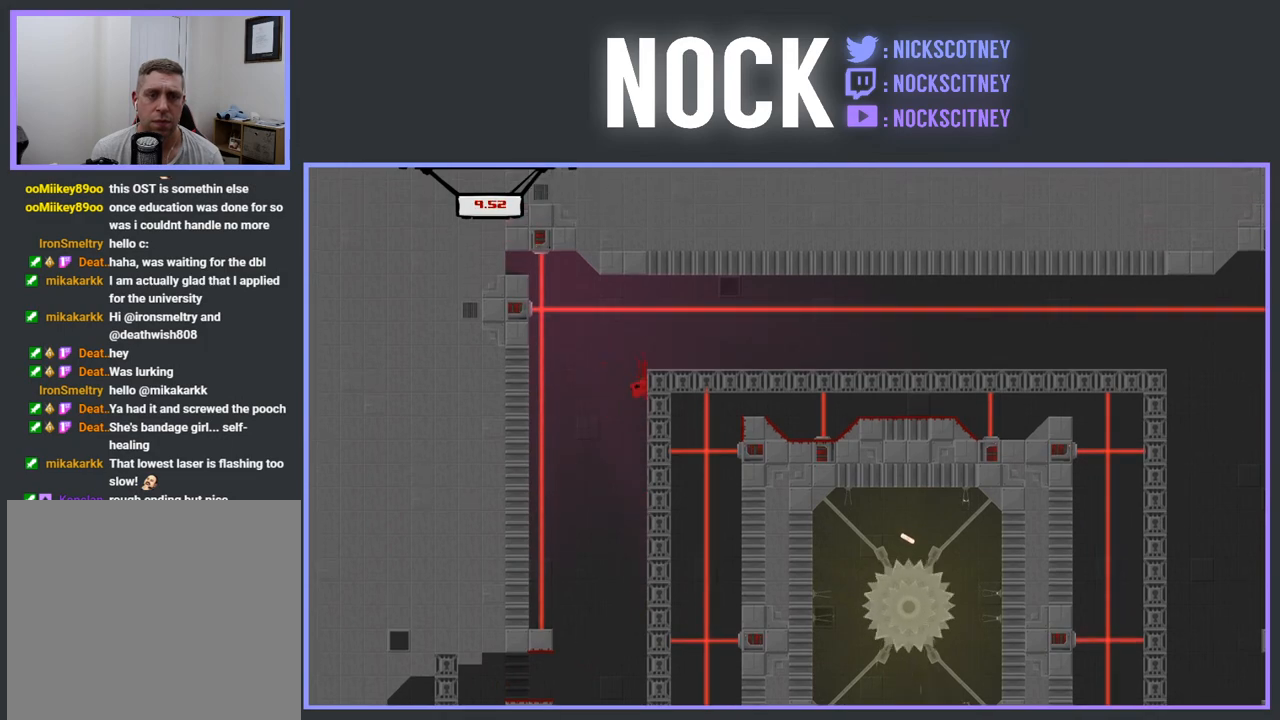
{"buttons": ["DPAD_RIGHT"], "events": [[33, "R2", "down"], [100, "CROSS", "down"], [267, "CROSS", "up"], [283, "R2", "up"]]}
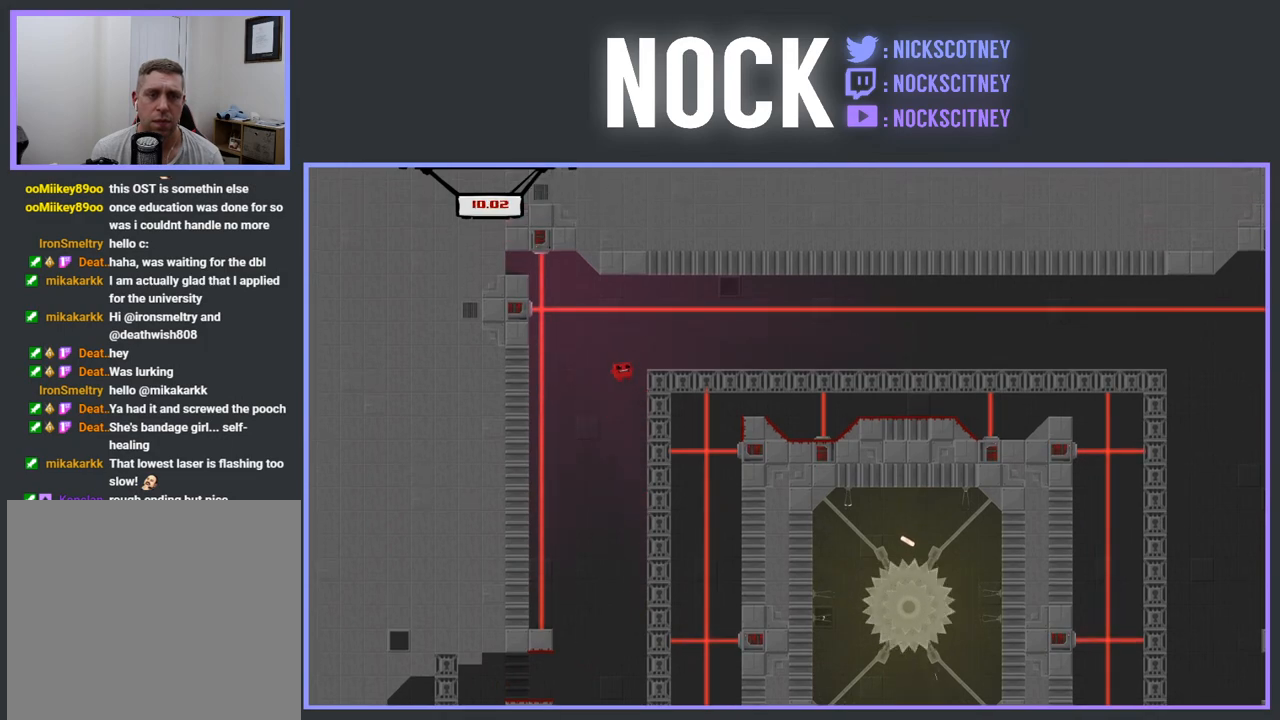
{"buttons": ["CROSS", "R2", "DPAD_RIGHT"], "events": [[117, "CROSS", "down"], [133, "R2", "down"], [350, "CROSS", "up"], [383, "R2", "up"], [450, "R2", "down"], [500, "CROSS", "down"]]}
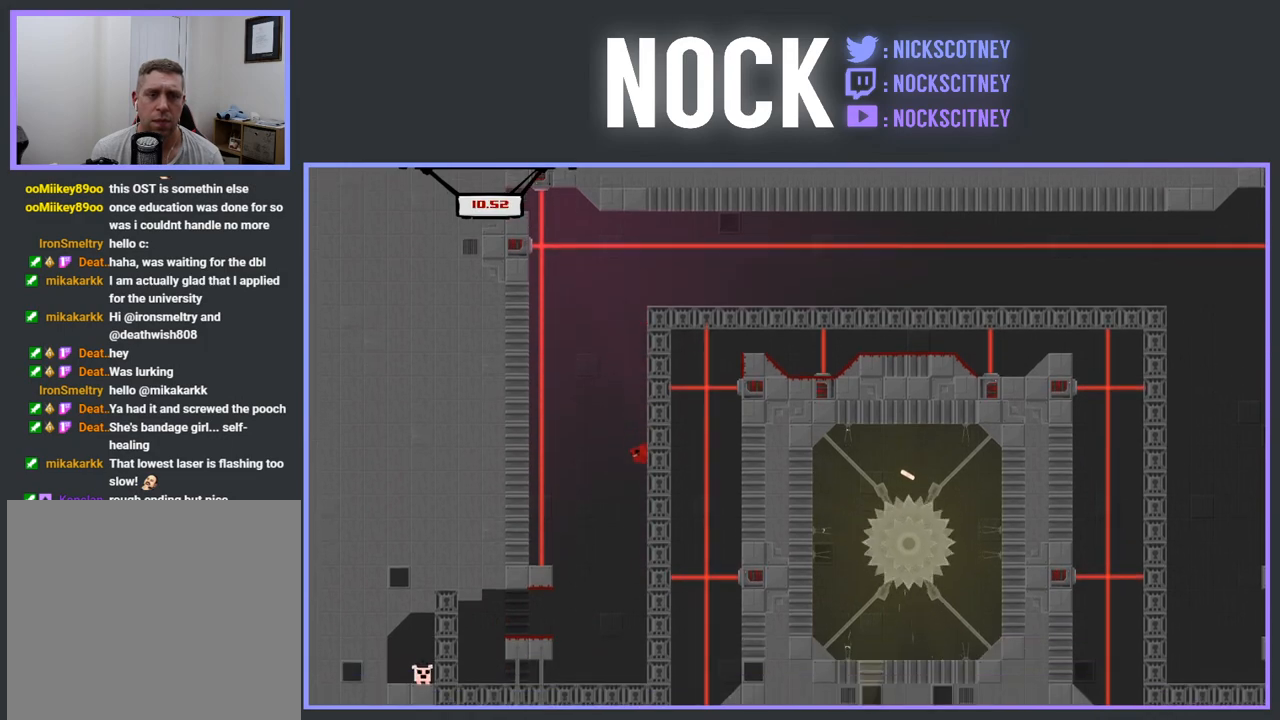
{"buttons": ["R2", "DPAD_RIGHT"], "events": [[450, "CROSS", "up"]]}
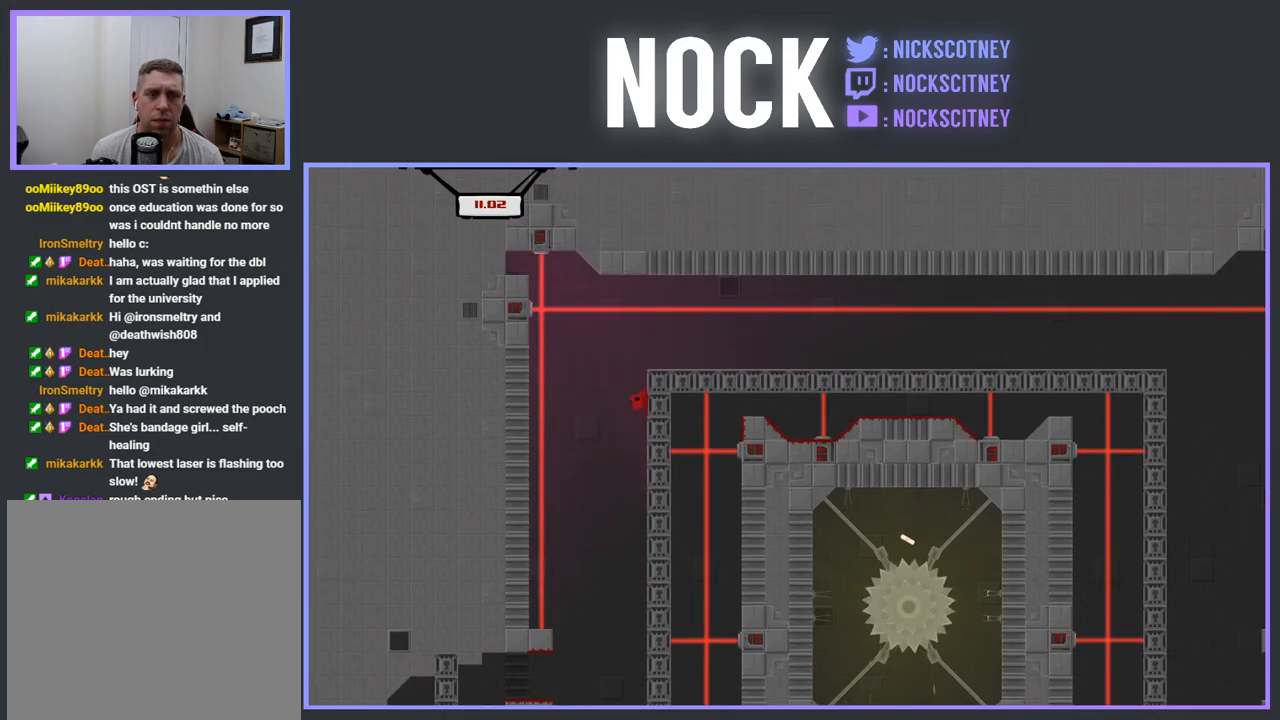
{"buttons": ["DPAD_RIGHT"], "events": [[67, "CROSS", "down"], [300, "CROSS", "up"], [350, "R2", "up"]]}
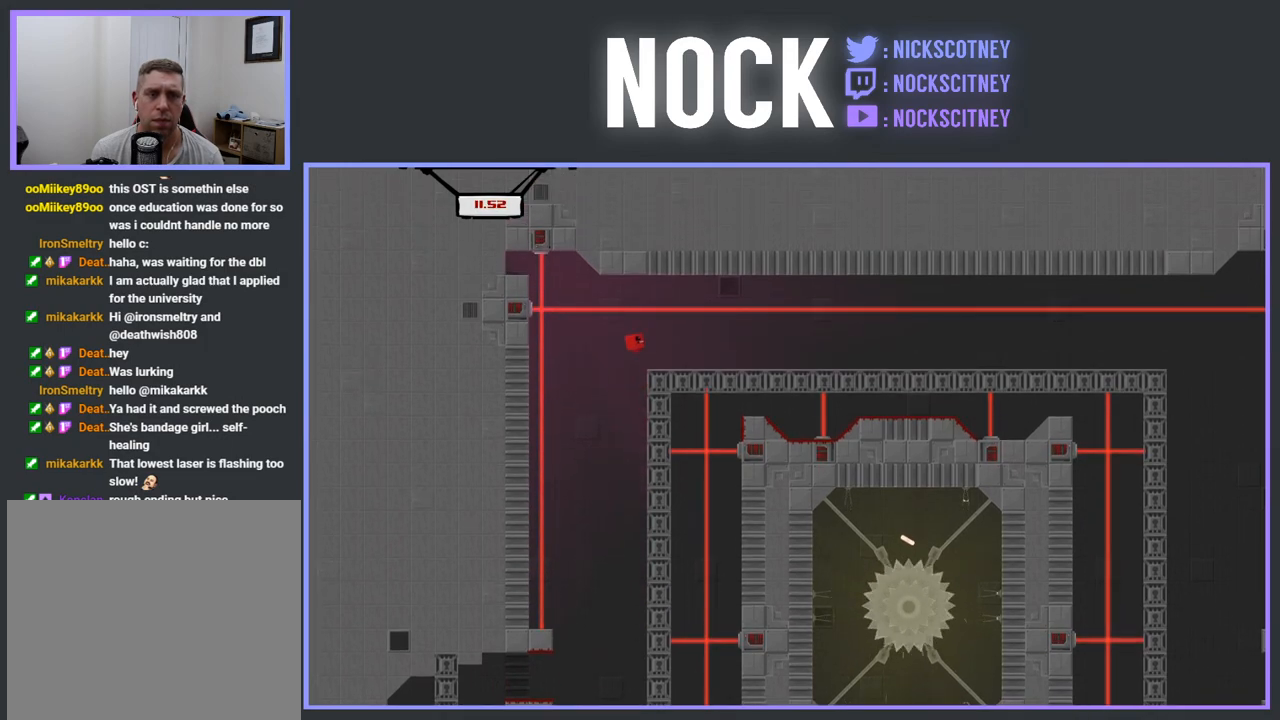
{"buttons": ["DPAD_RIGHT"], "events": []}
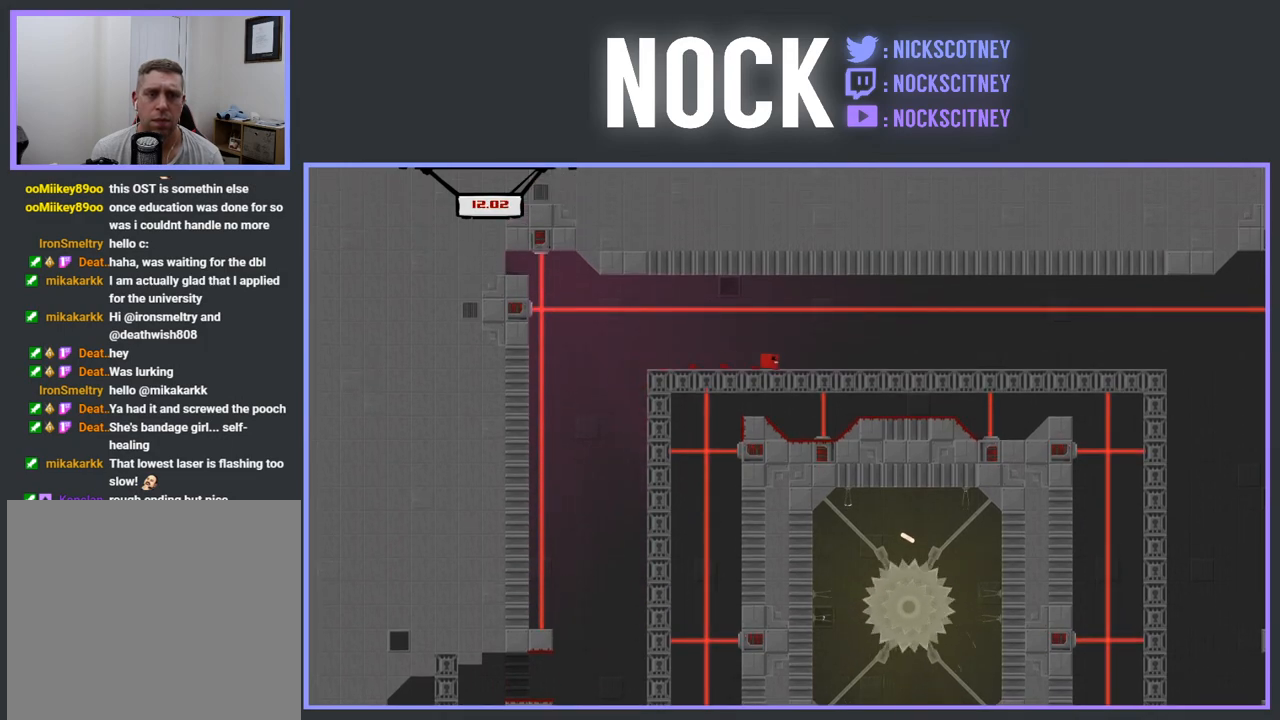
{"buttons": ["DPAD_RIGHT"], "events": []}
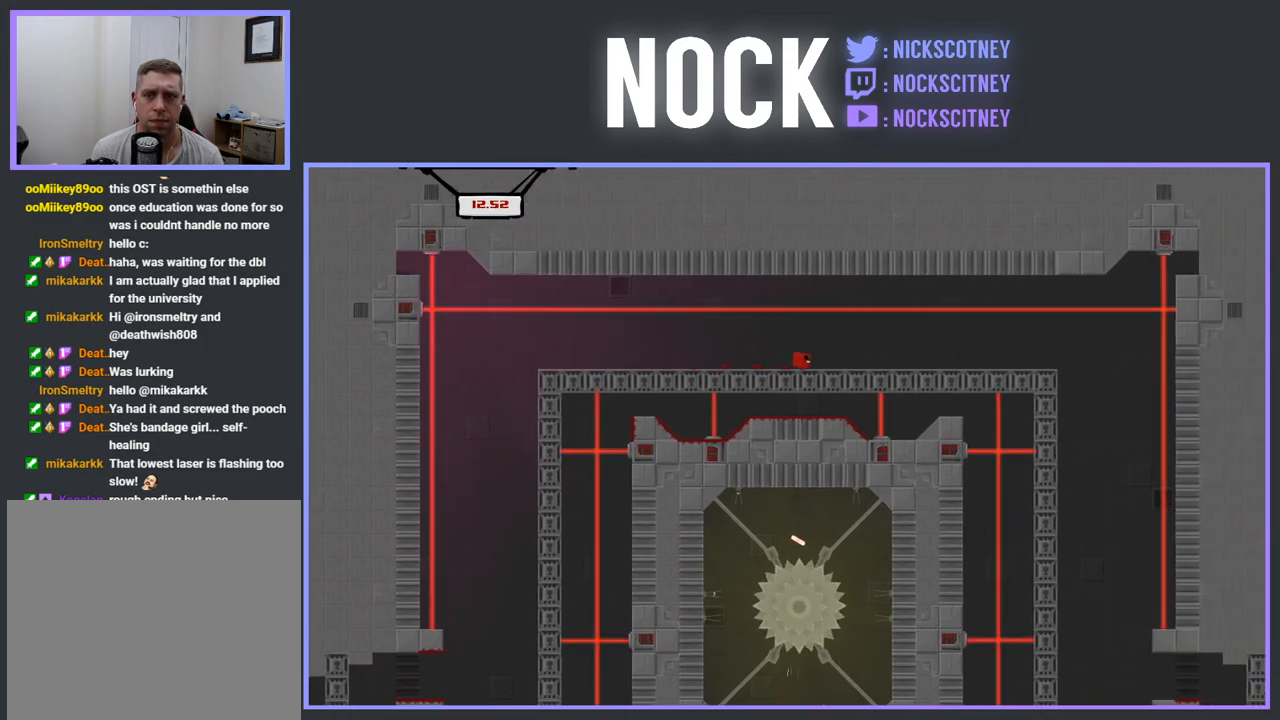
{"buttons": ["DPAD_RIGHT"], "events": []}
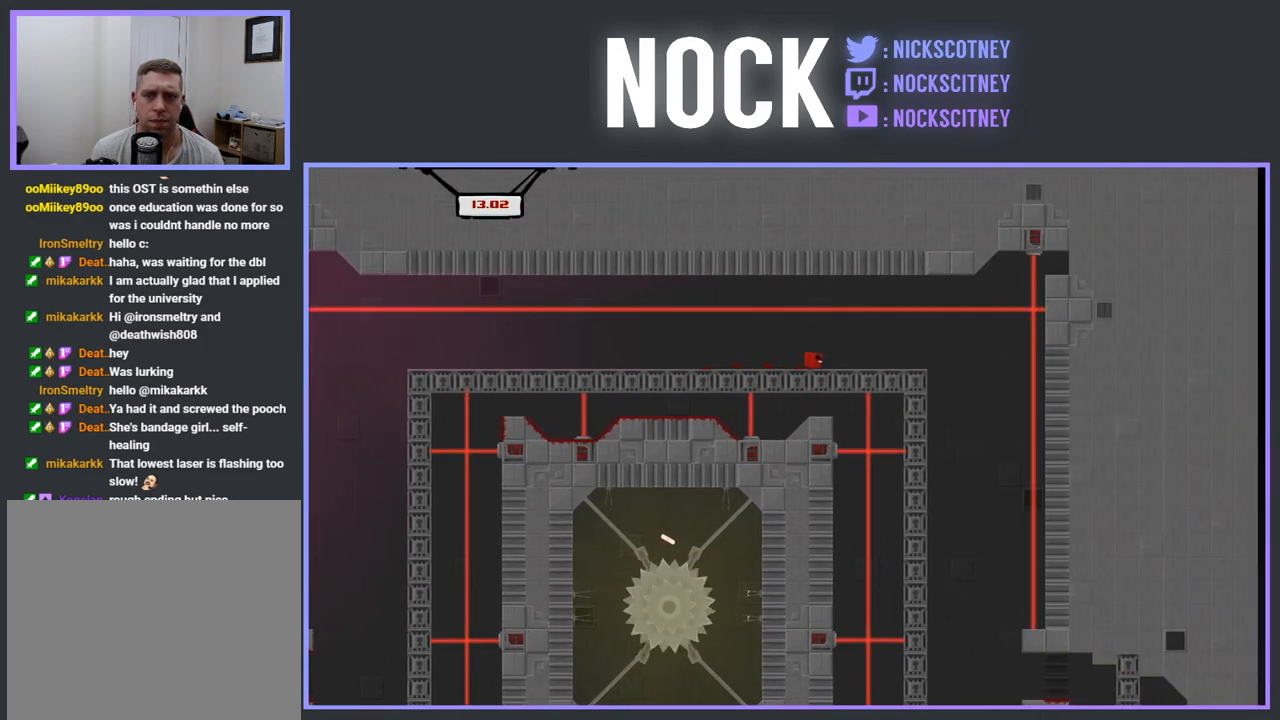
{"buttons": [], "events": [[400, "DPAD_RIGHT", "up"]]}
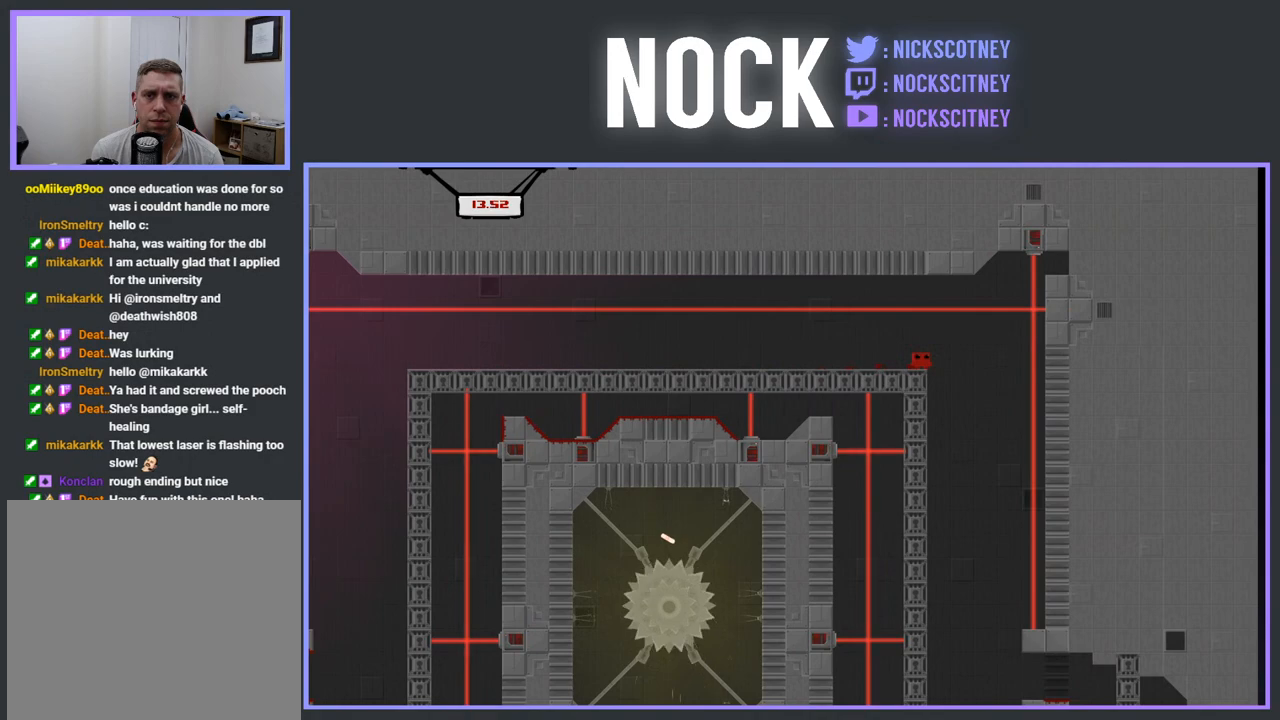
{"buttons": ["DPAD_RIGHT"], "events": [[367, "DPAD_RIGHT", "down"]]}
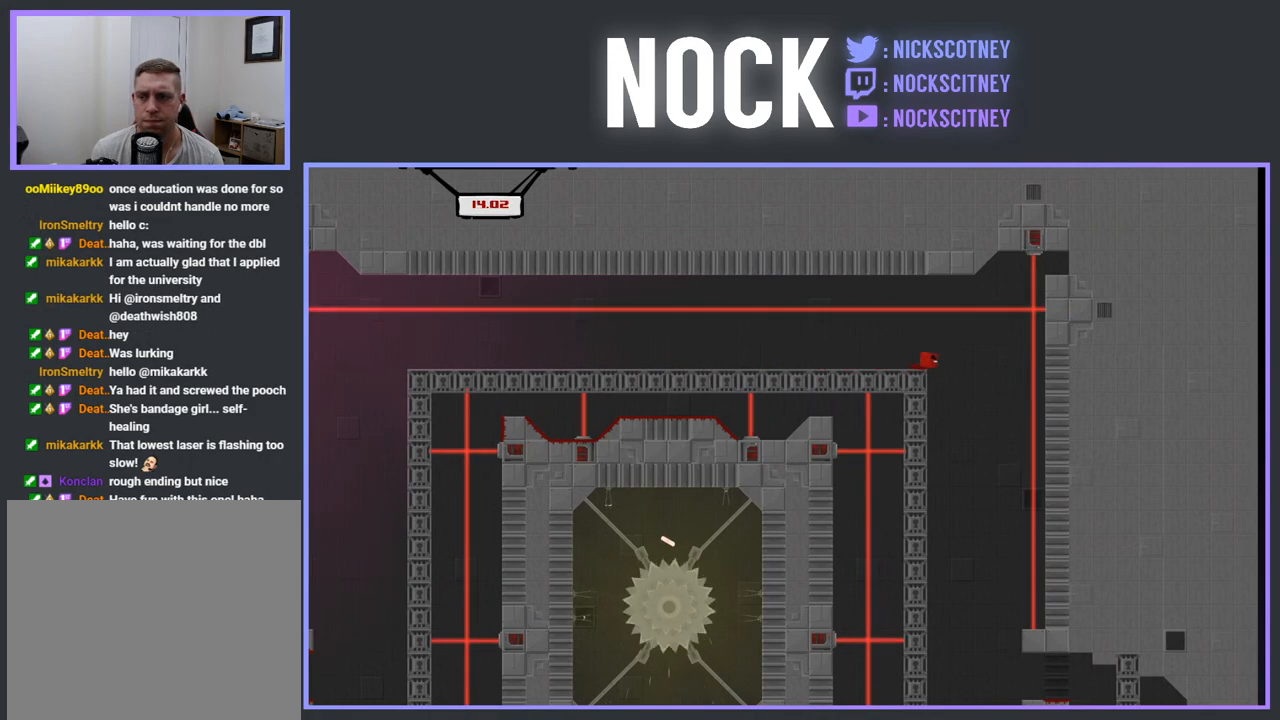
{"buttons": [], "events": [[100, "DPAD_RIGHT", "up"], [383, "DPAD_LEFT", "down"], [483, "DPAD_LEFT", "up"]]}
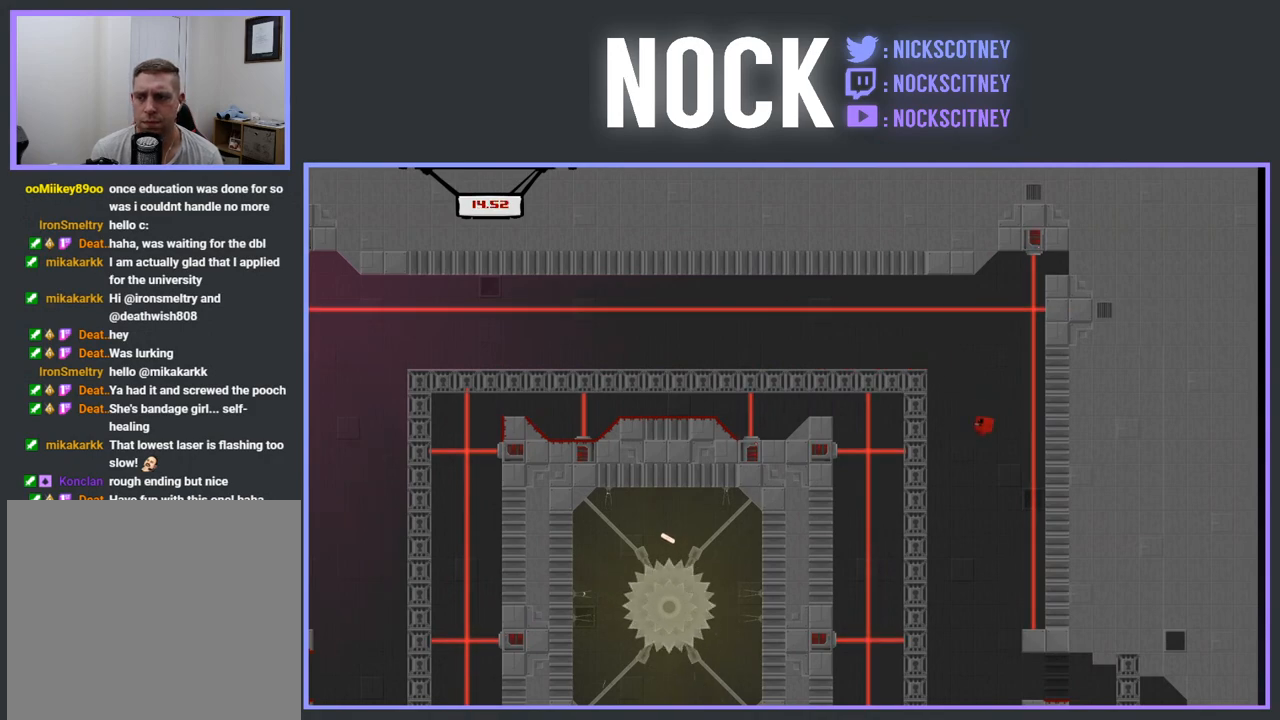
{"buttons": [], "events": []}
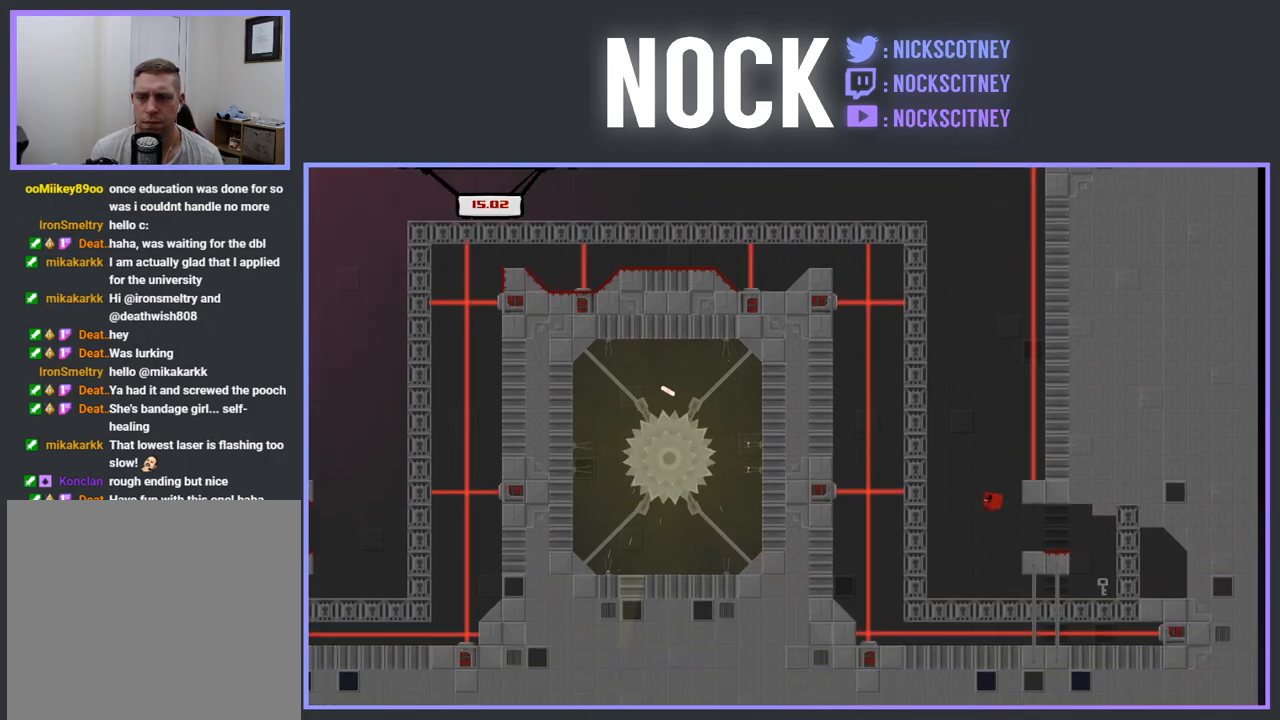
{"buttons": ["DPAD_RIGHT"], "events": [[33, "DPAD_RIGHT", "down"], [150, "DPAD_RIGHT", "up"], [417, "DPAD_RIGHT", "down"]]}
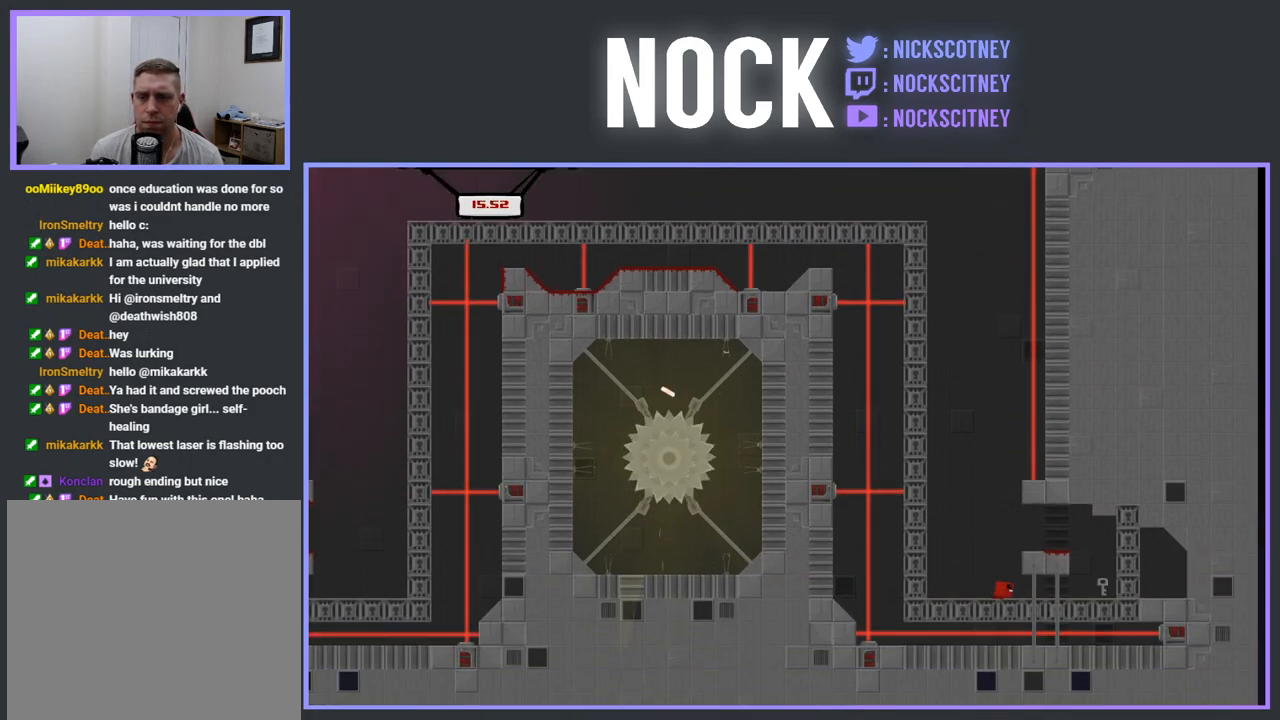
{"buttons": [], "events": [[500, "DPAD_RIGHT", "up"]]}
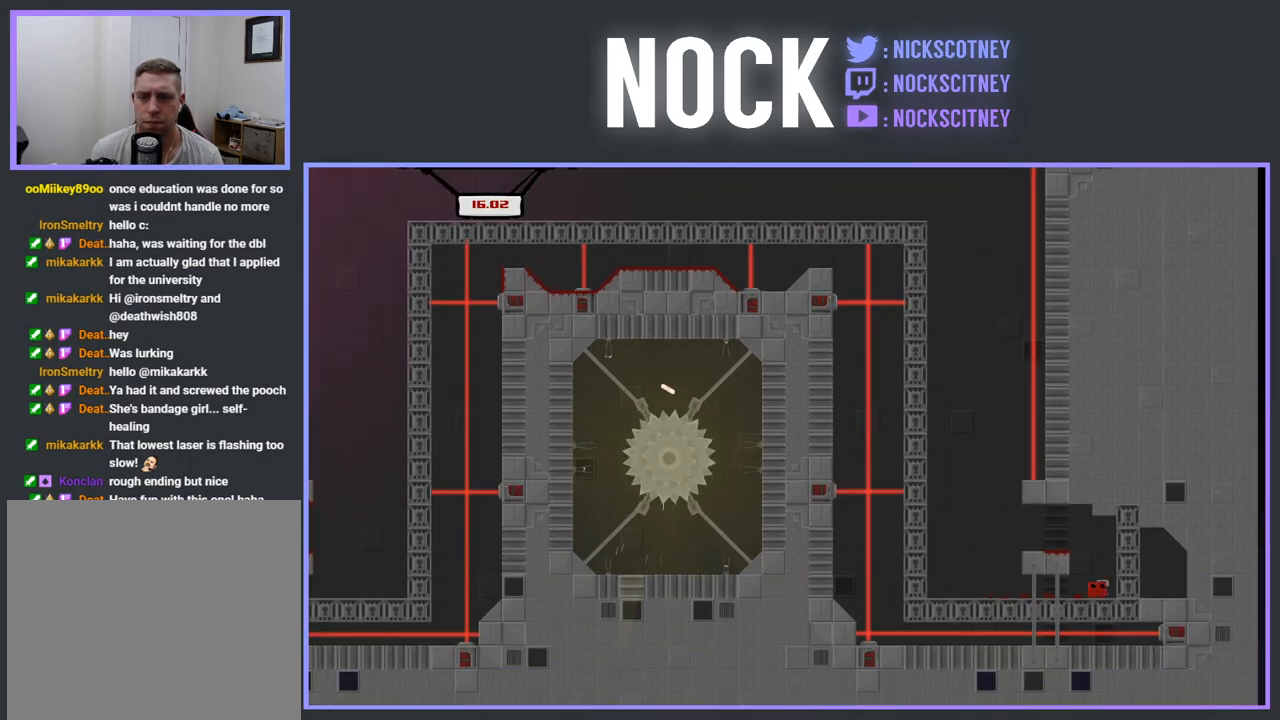
{"buttons": ["DPAD_LEFT"], "events": [[67, "DPAD_LEFT", "down"]]}
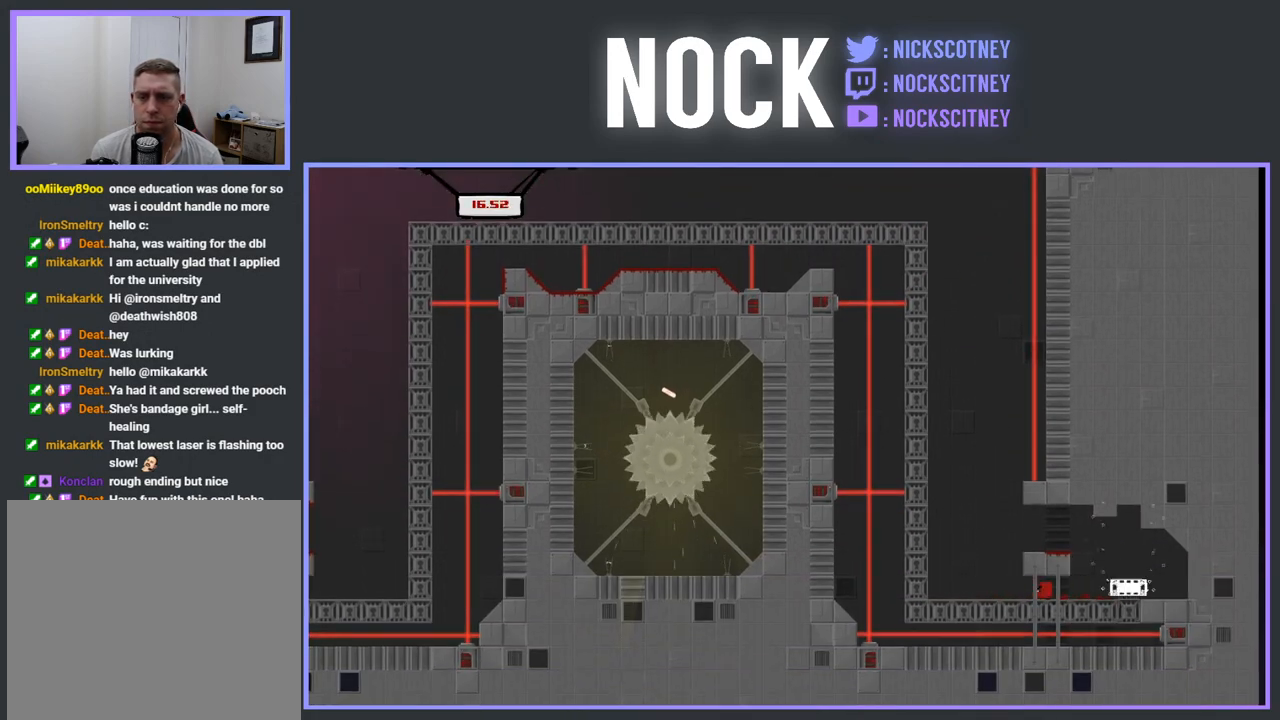
{"buttons": ["DPAD_RIGHT"], "events": [[150, "DPAD_LEFT", "up"], [333, "DPAD_RIGHT", "down"]]}
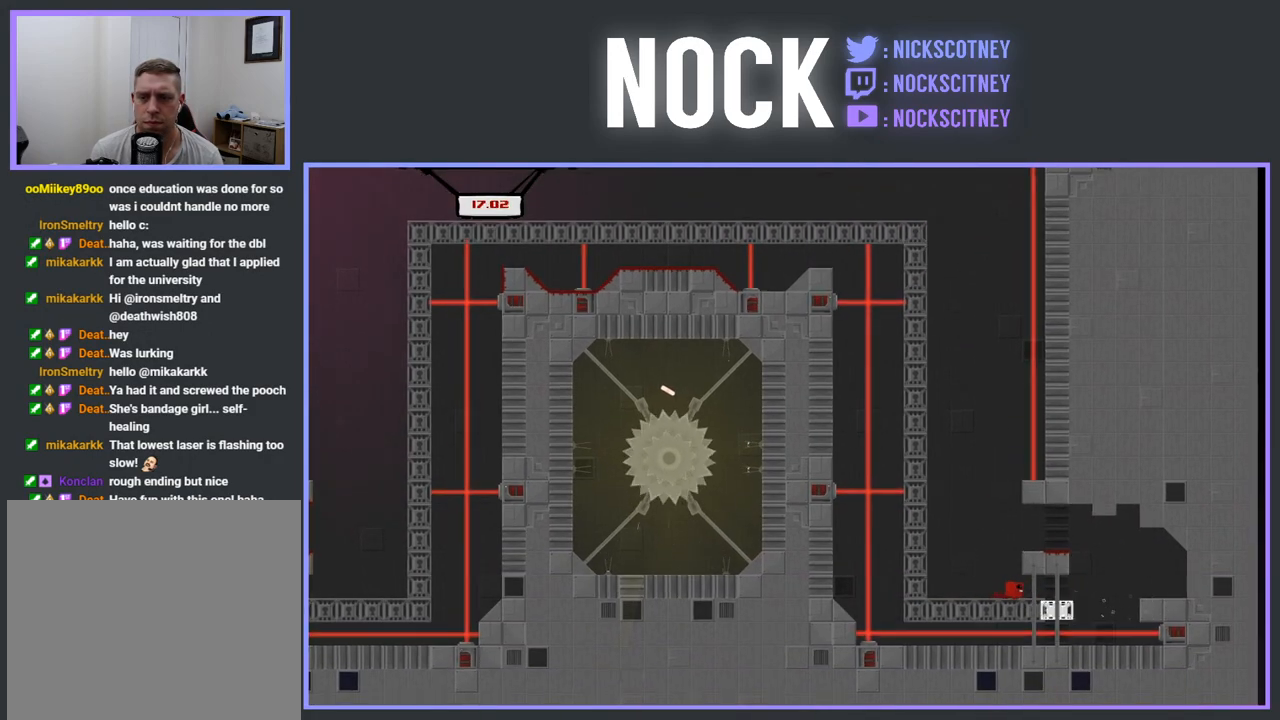
{"buttons": ["CROSS", "R2", "DPAD_RIGHT"], "events": [[267, "CROSS", "down"], [267, "DPAD_RIGHT", "up"], [267, "DPAD_UP", "down"], [267, "R2", "down"], [283, "DPAD_RIGHT", "down"], [367, "DPAD_UP", "up"]]}
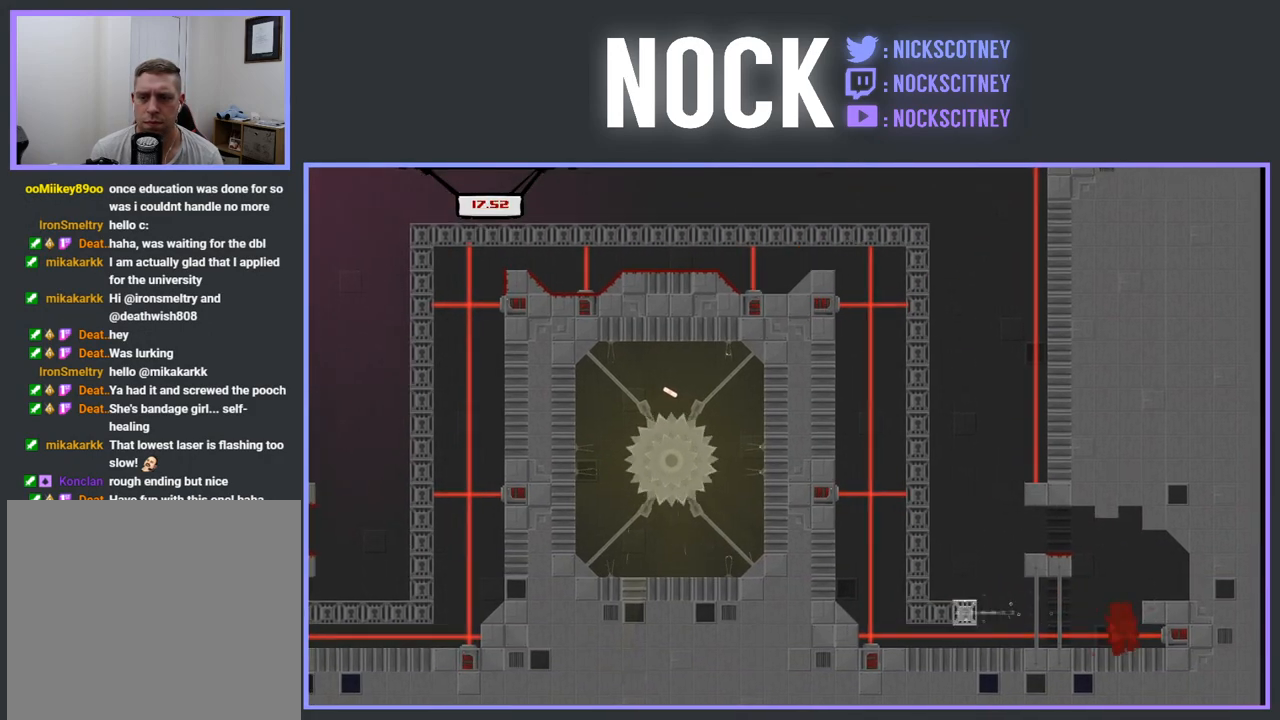
{"buttons": [], "events": [[233, "CROSS", "up"], [250, "R2", "up"], [383, "DPAD_RIGHT", "up"]]}
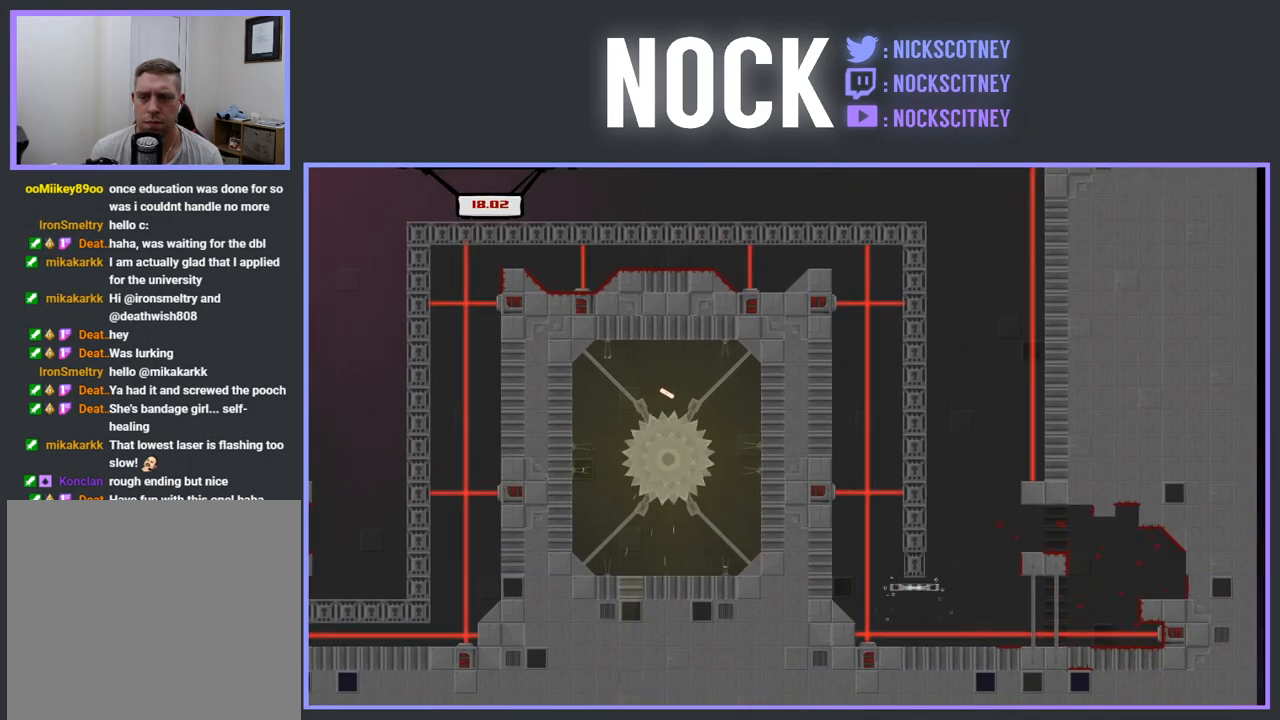
{"buttons": [], "events": []}
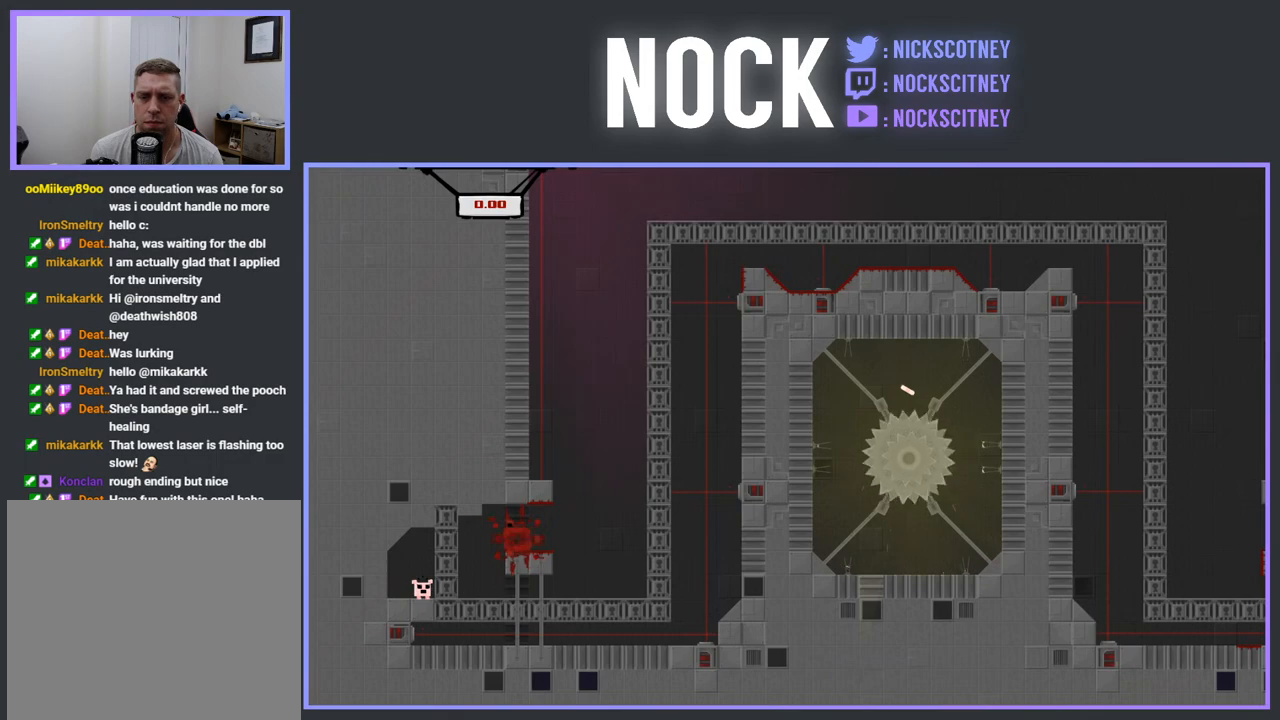
{"buttons": ["DPAD_RIGHT"], "events": [[483, "DPAD_RIGHT", "down"]]}
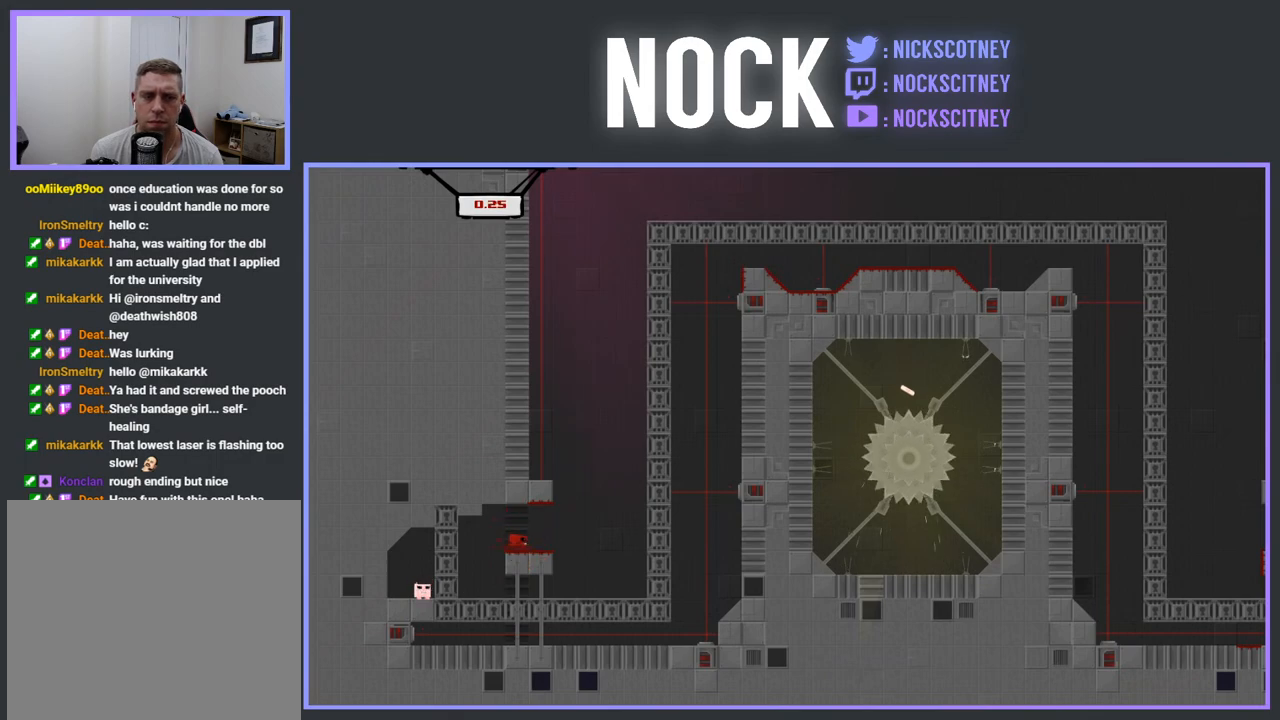
{"buttons": ["CROSS", "R2", "DPAD_RIGHT"], "events": [[167, "R2", "down"], [267, "CROSS", "down"]]}
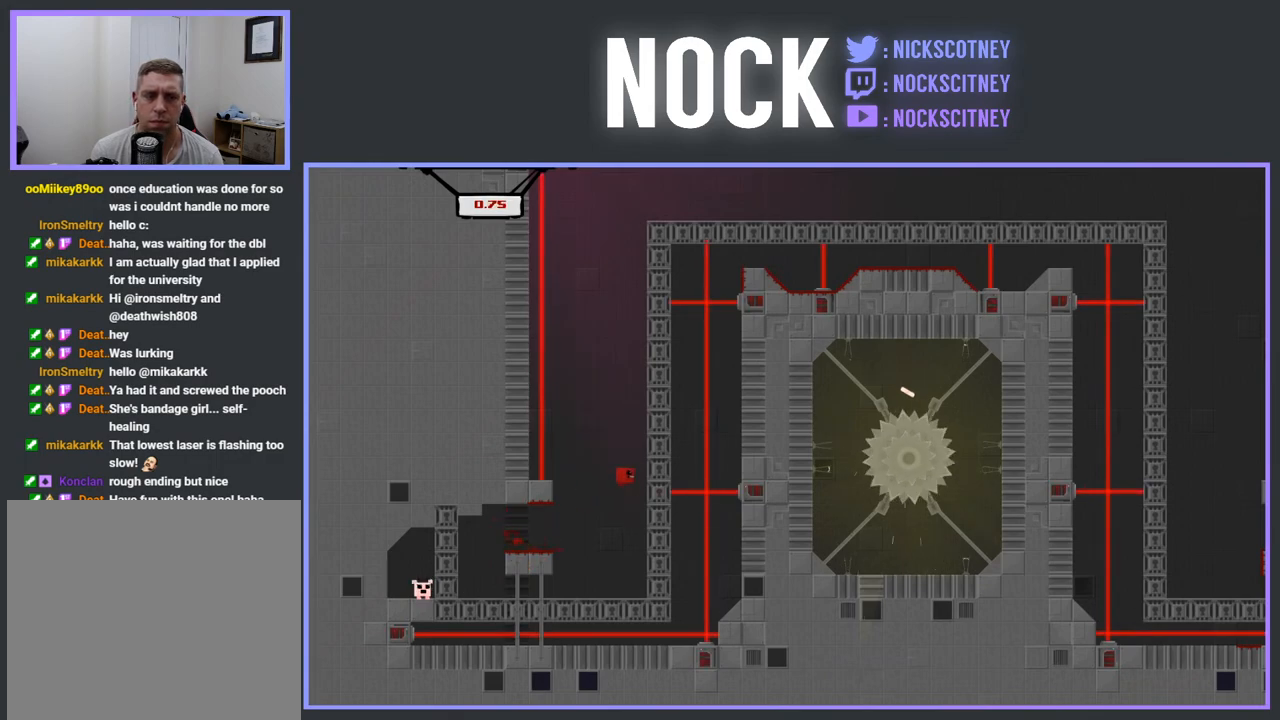
{"buttons": ["CROSS", "R2", "DPAD_RIGHT"], "events": [[150, "CROSS", "up"], [217, "CROSS", "down"]]}
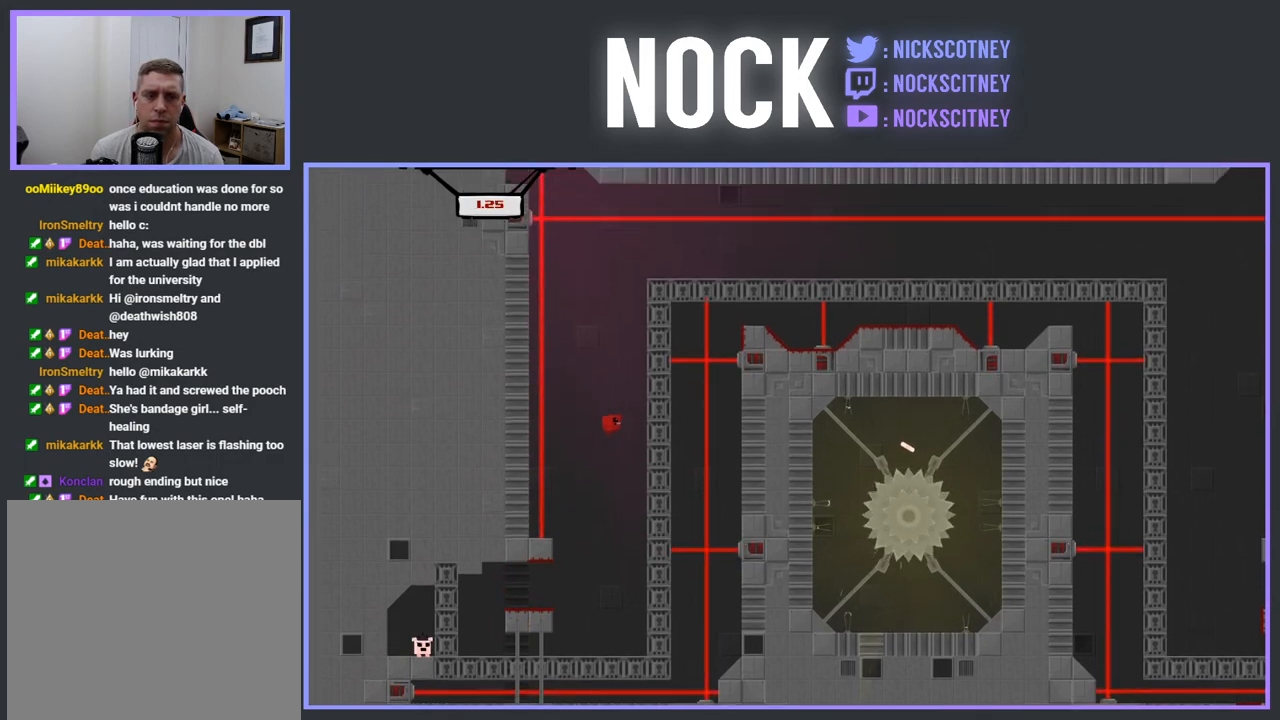
{"buttons": ["R2", "DPAD_RIGHT"], "events": [[117, "CROSS", "up"], [200, "CROSS", "down"], [467, "CROSS", "up"]]}
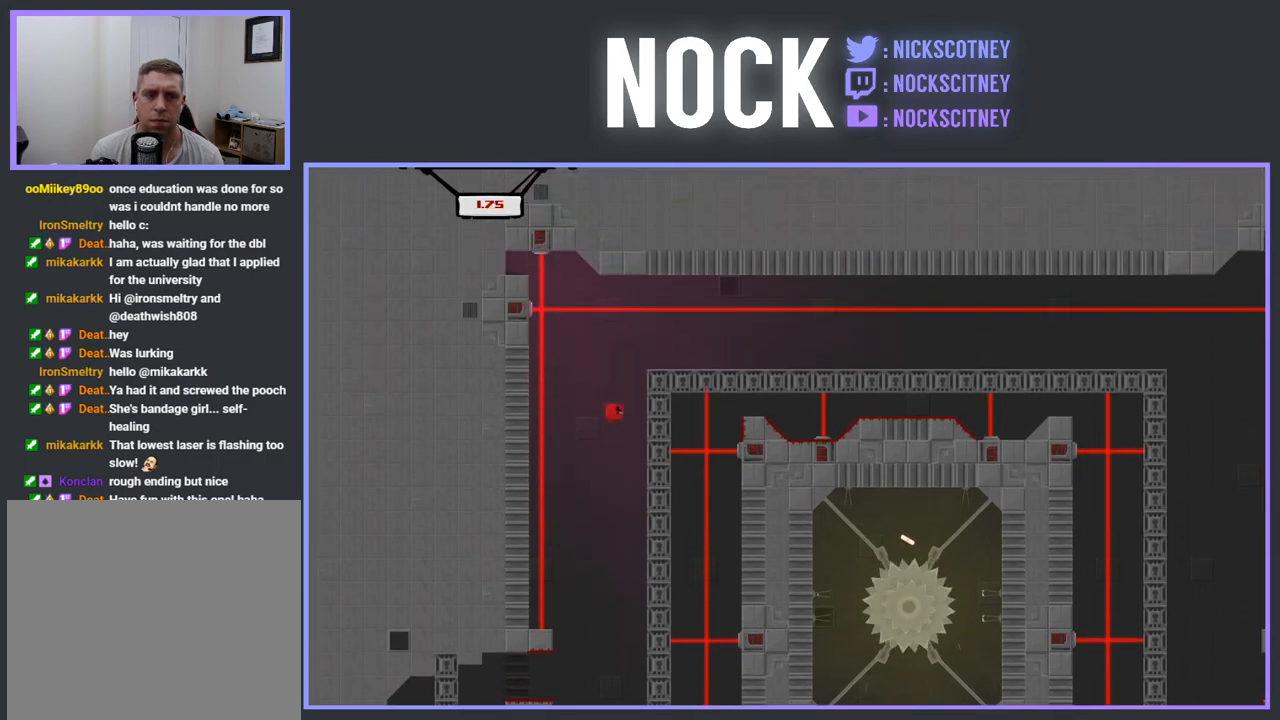
{"buttons": ["CROSS", "R2", "DPAD_RIGHT"], "events": [[200, "CROSS", "down"]]}
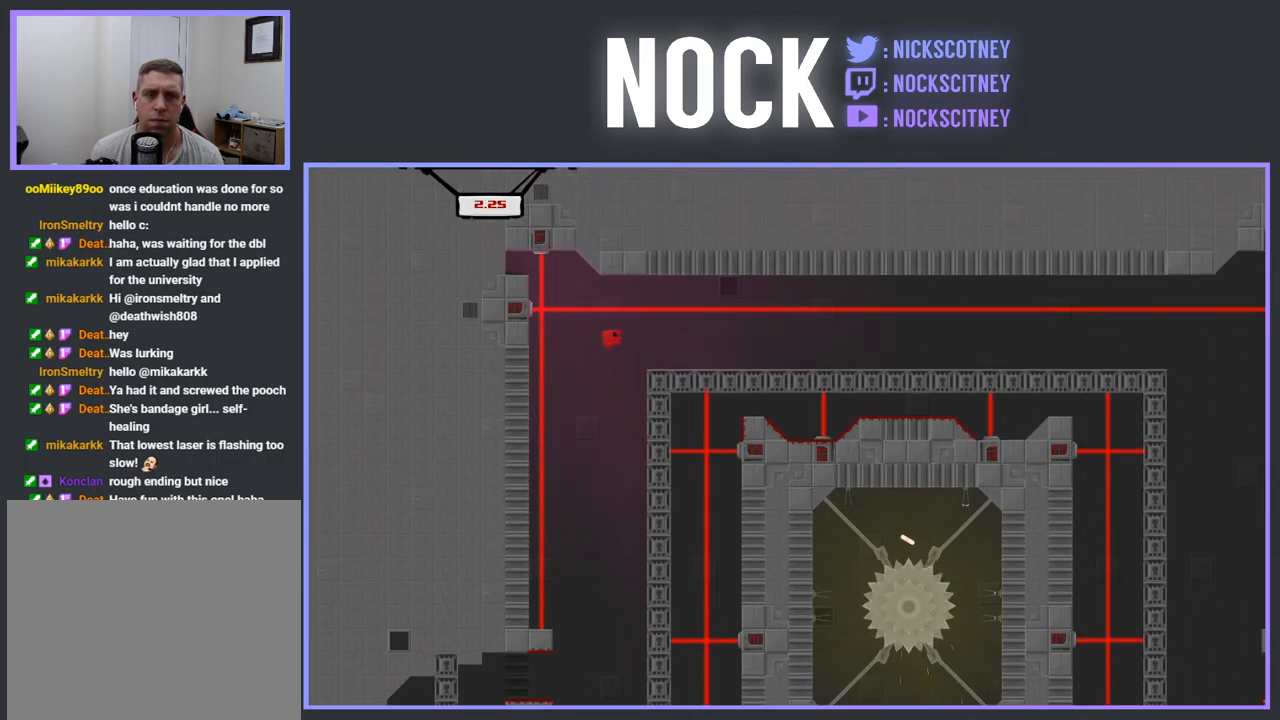
{"buttons": ["DPAD_RIGHT"], "events": [[133, "CROSS", "up"], [167, "R2", "up"]]}
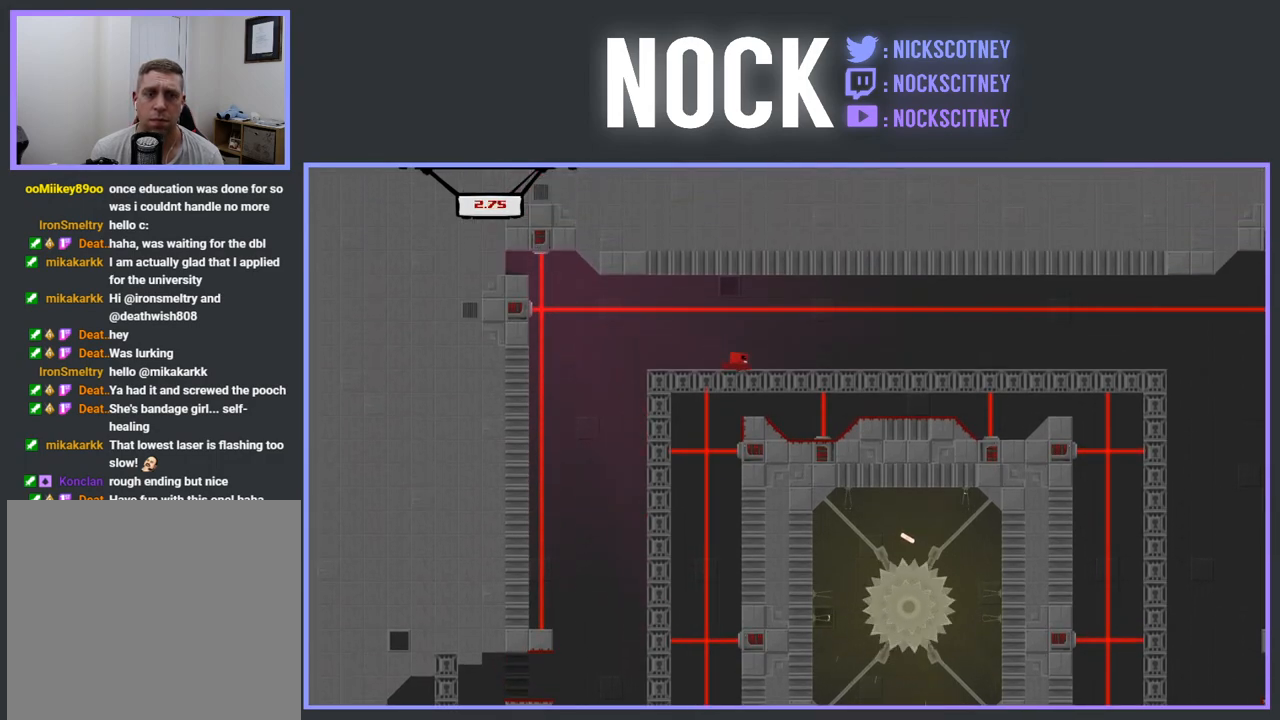
{"buttons": ["DPAD_RIGHT"], "events": []}